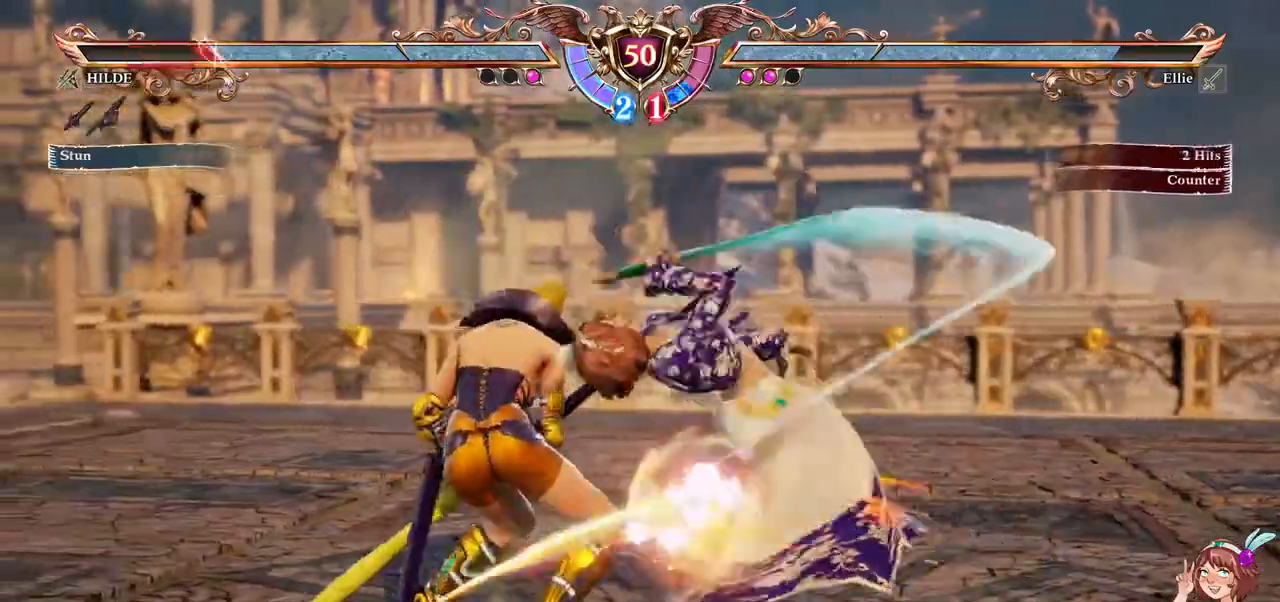
Gameplay with a controller (Xbox layout); each line is a JSON object with the inputs held at the frame after it (dt_ms = milliseconds from this image to that frame). "events" lists button and stick changes between this image and that frame as [ms after this image, input, new state], when the widget could be followed in between. Not read: L3 R3 SELECT START.
{"dt_ms": 500, "buttons": [], "left_stick": "center", "right_stick": "center", "events": [[17, "L1", "down"], [117, "L1", "up"], [200, "R2", "down"], [217, "R2", "up"], [350, "L2", "down"], [417, "L2", "up"]]}
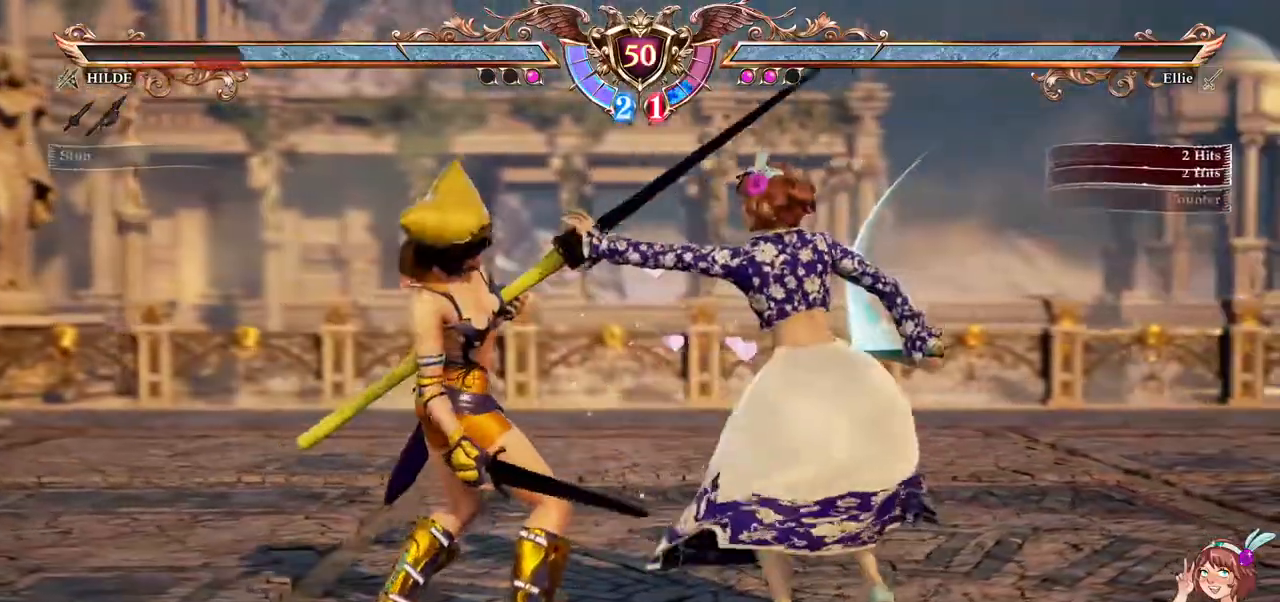
{"dt_ms": 500, "buttons": [], "left_stick": "center", "right_stick": "center", "events": [[400, "Y", "down"], [500, "Y", "up"]]}
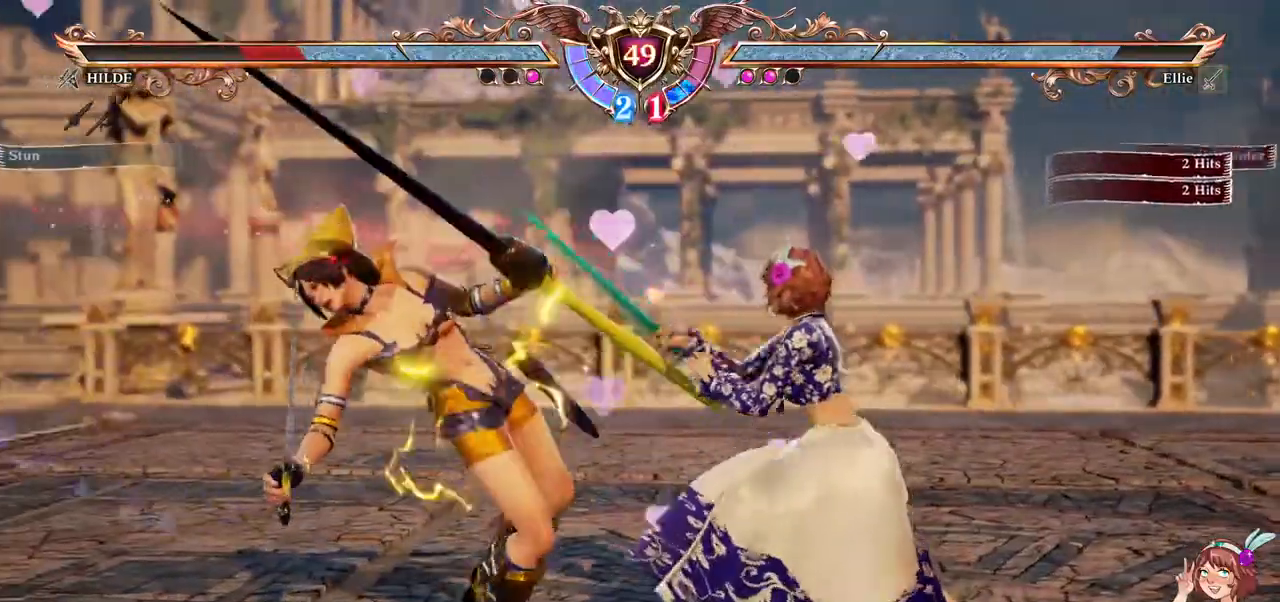
{"dt_ms": 500, "buttons": ["Y"], "left_stick": "center", "right_stick": "center", "events": [[50, "Y", "down"], [83, "R1", "down"], [150, "Y", "up"], [200, "Y", "down"], [217, "R1", "up"], [283, "Y", "up"], [350, "Y", "down"], [433, "Y", "up"], [500, "Y", "down"]]}
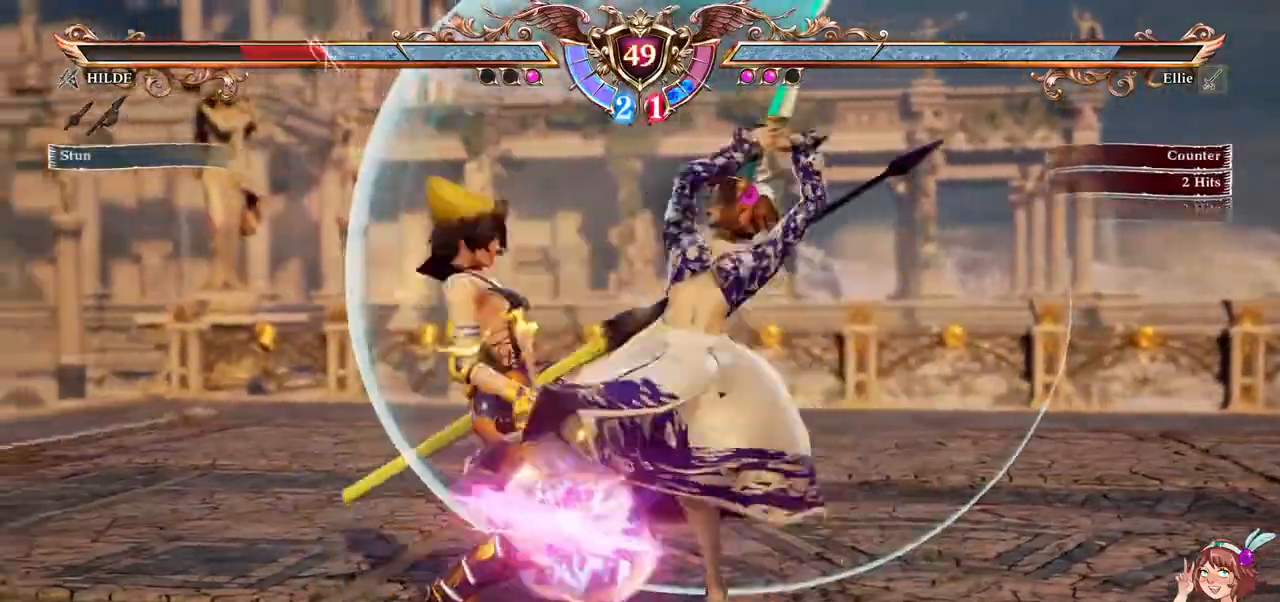
{"dt_ms": 500, "buttons": ["Y"], "left_stick": "center", "right_stick": "center"}
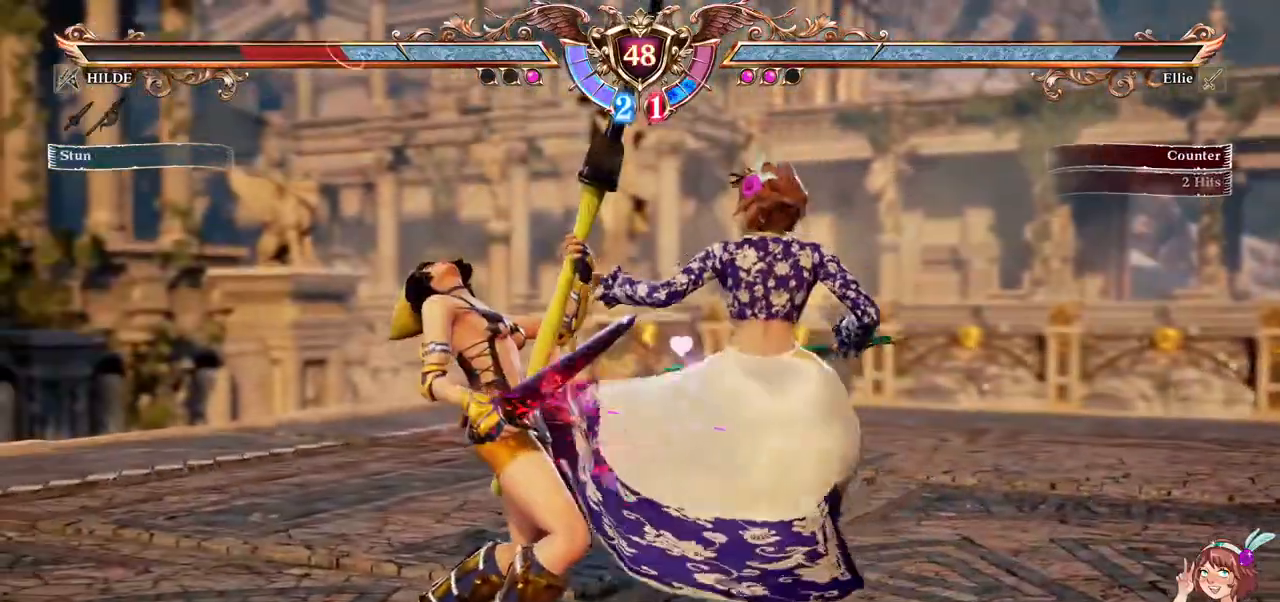
{"dt_ms": 500, "buttons": [], "left_stick": "center", "right_stick": "center", "events": [[217, "DPAD_LEFT", "down"], [267, "DPAD_LEFT", "up"], [333, "L1", "down"], [350, "L1", "up"], [483, "Y", "up"]]}
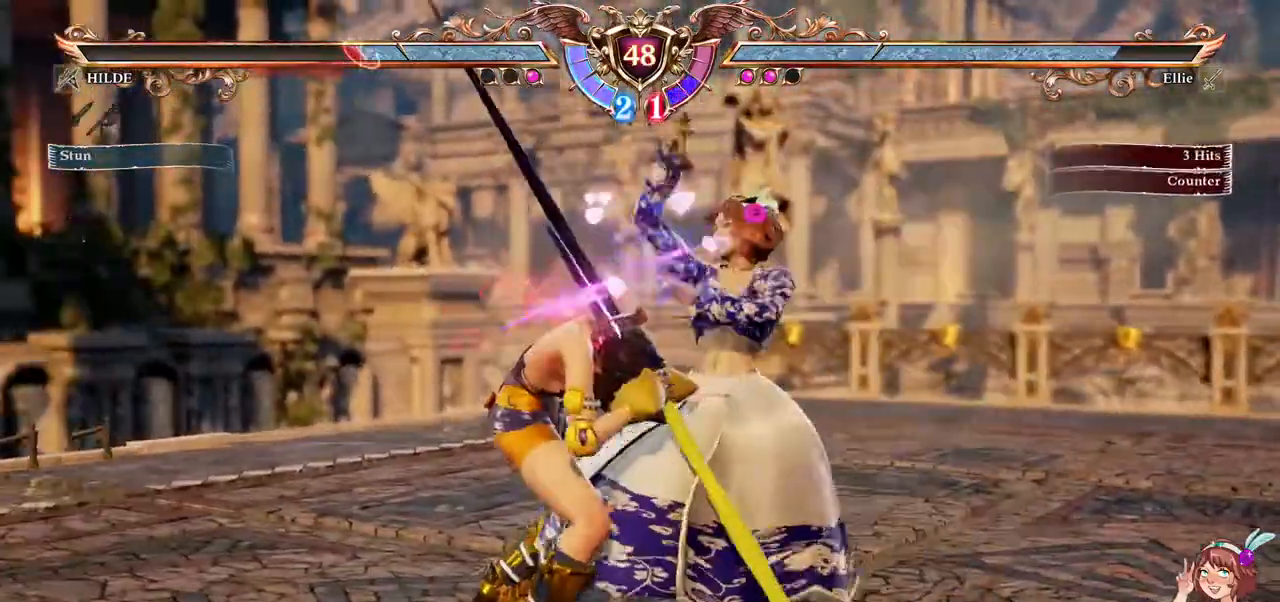
{"dt_ms": 500, "buttons": [], "left_stick": "center", "right_stick": "center"}
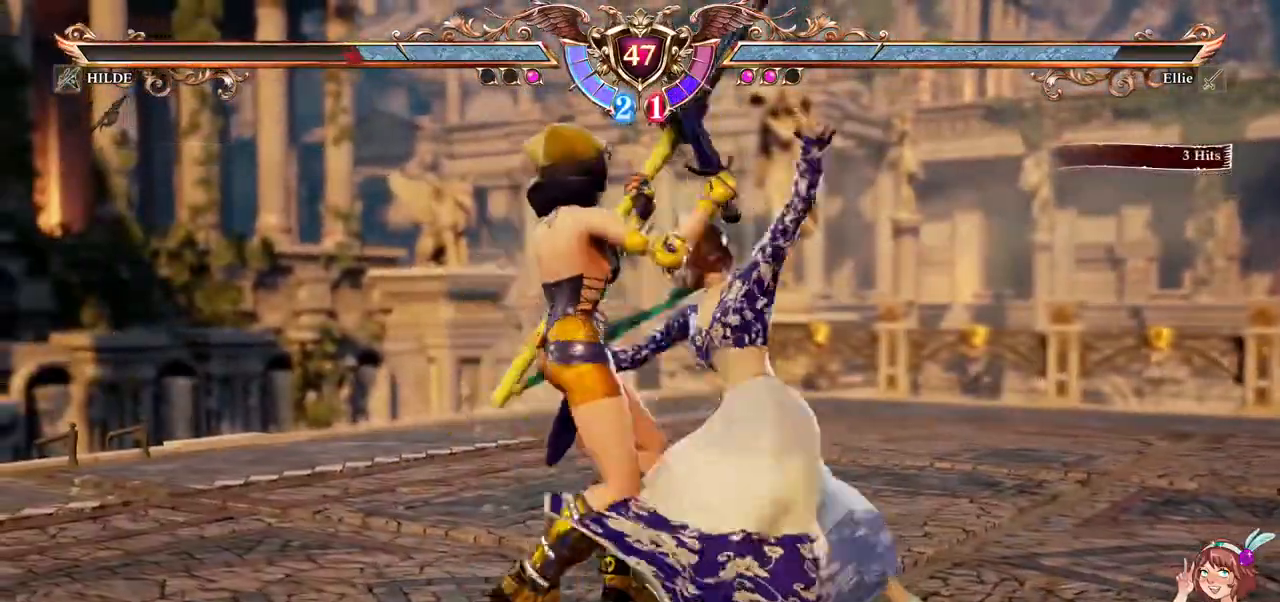
{"dt_ms": 500, "buttons": [], "left_stick": "center", "right_stick": "center"}
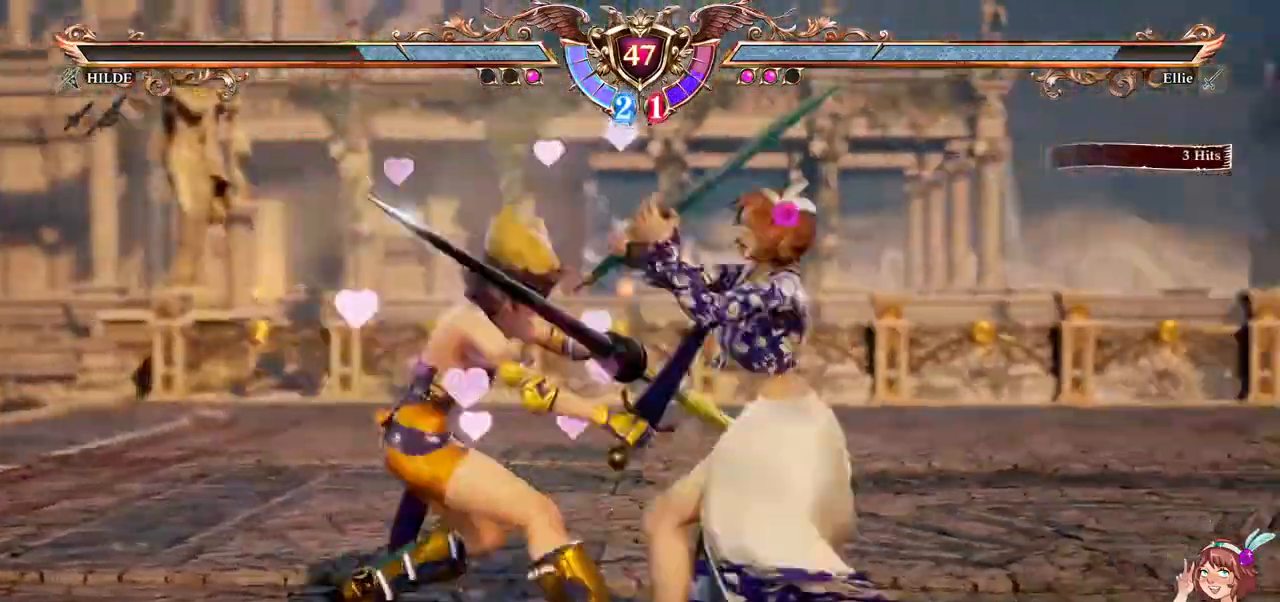
{"dt_ms": 500, "buttons": ["DPAD_RIGHT"], "left_stick": "center", "right_stick": "center", "events": [[383, "DPAD_RIGHT", "down"], [450, "DPAD_RIGHT", "up"], [483, "DPAD_RIGHT", "down"]]}
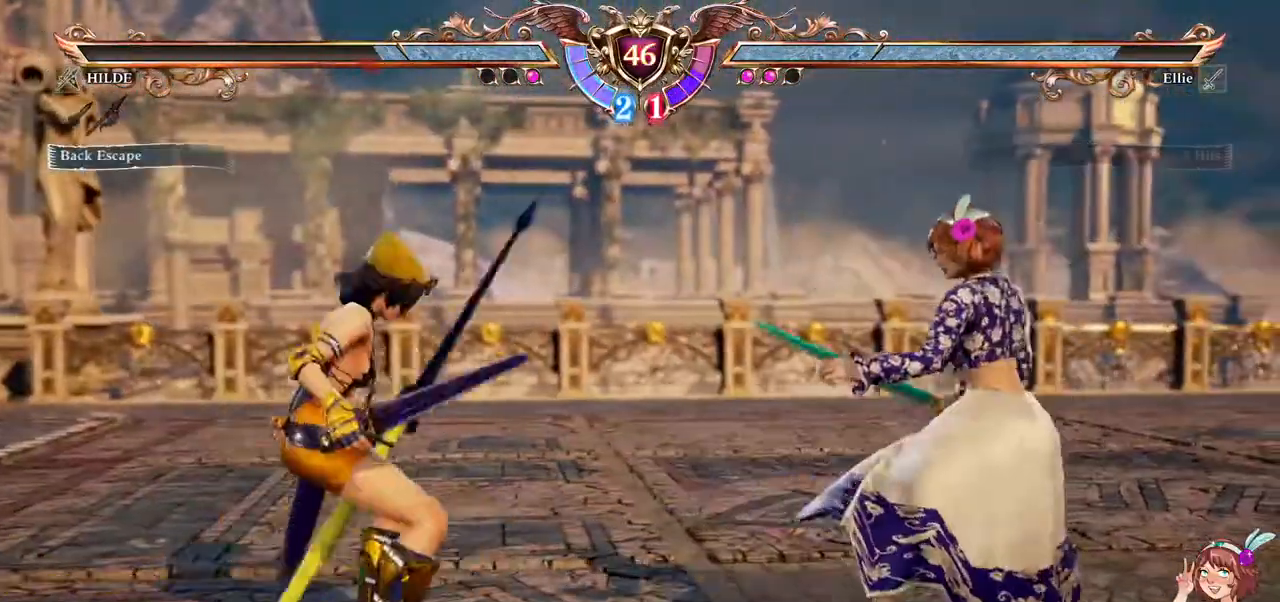
{"dt_ms": 500, "buttons": [], "left_stick": "center", "right_stick": "center", "events": [[17, "X", "down"], [117, "DPAD_RIGHT", "up"], [117, "X", "up"]]}
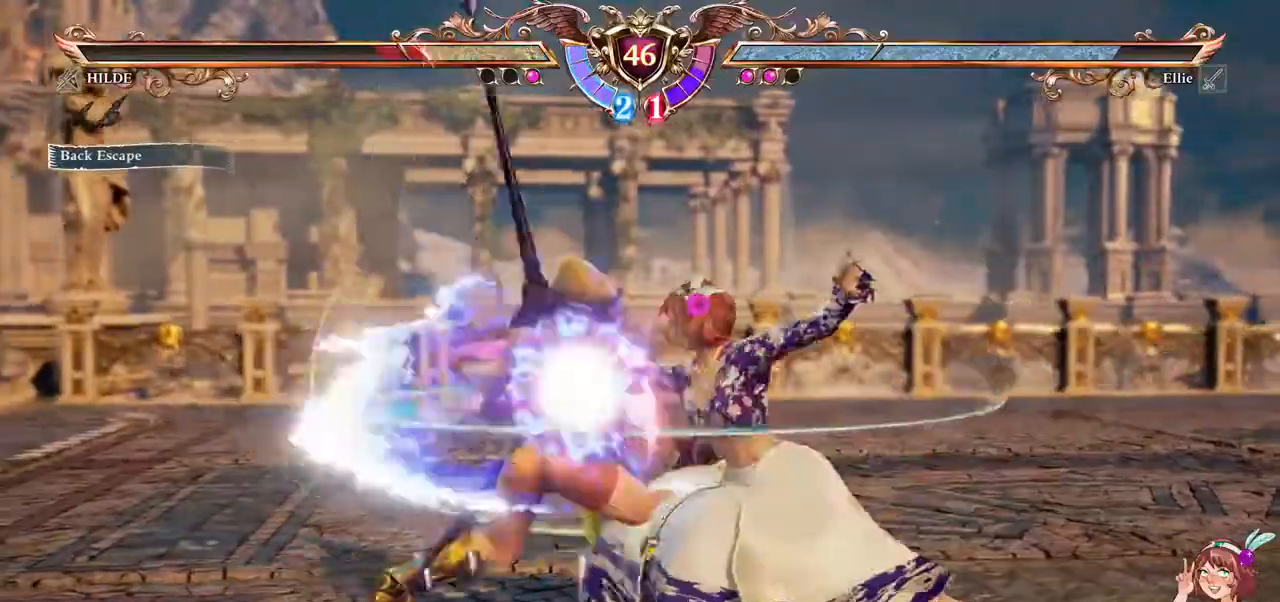
{"dt_ms": 1000, "buttons": [], "left_stick": "center", "right_stick": "center"}
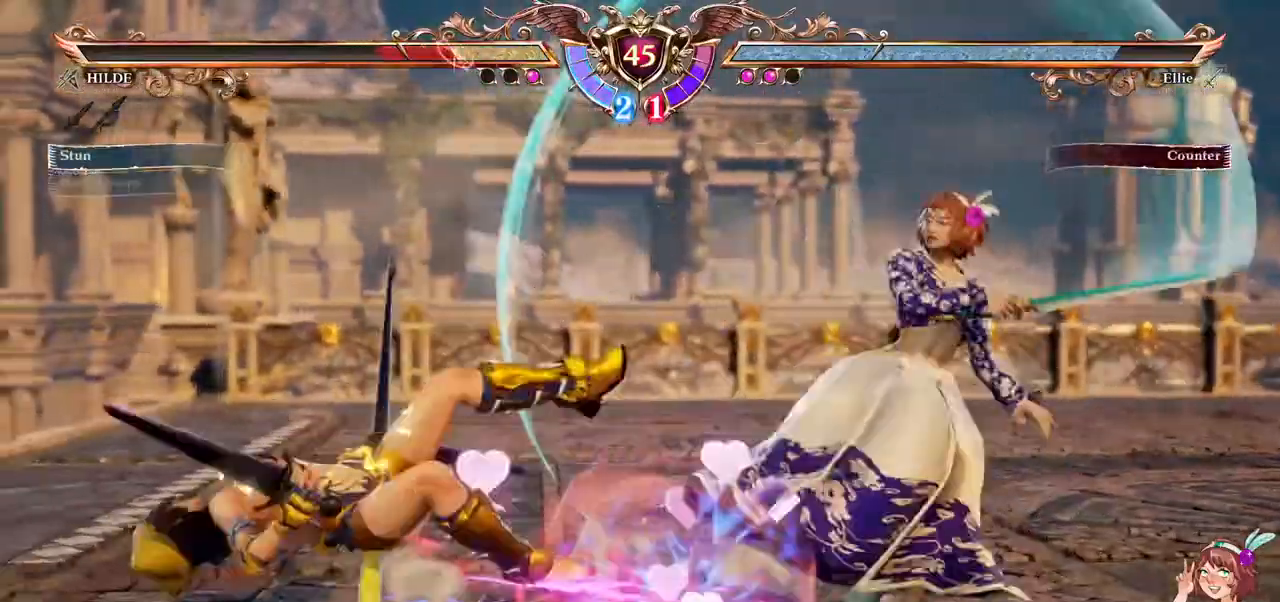
{"dt_ms": 500, "buttons": [], "left_stick": "center", "right_stick": "center", "events": [[133, "DPAD_RIGHT", "down"], [217, "DPAD_RIGHT", "up"]]}
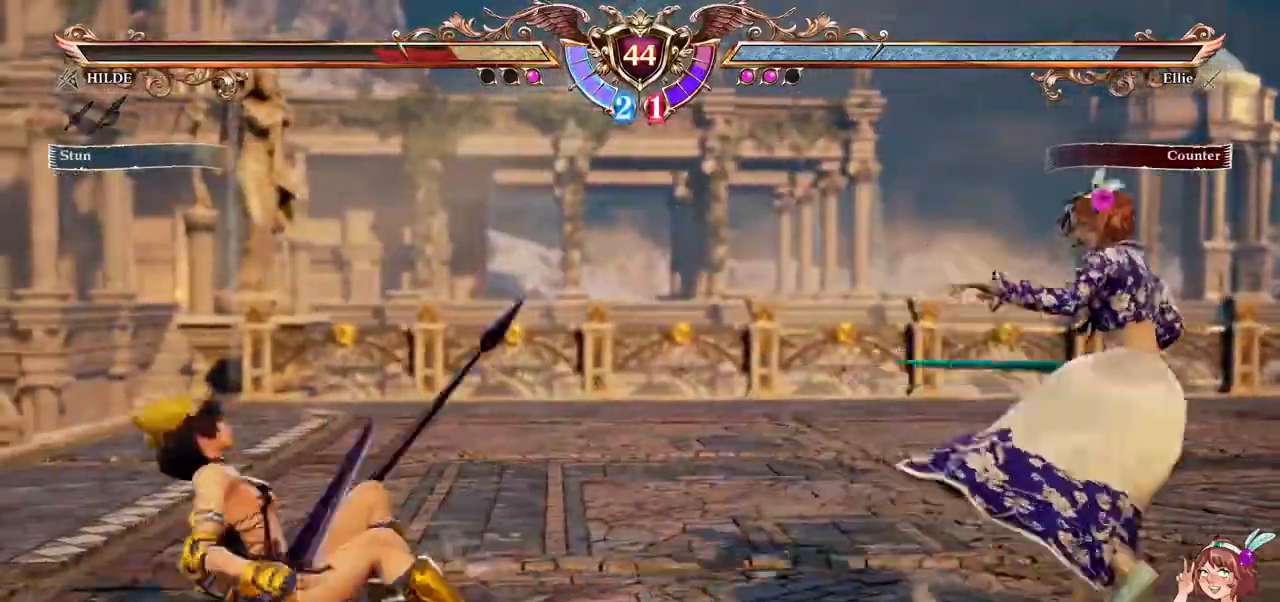
{"dt_ms": 500, "buttons": ["A"], "left_stick": "center", "right_stick": "center", "events": [[67, "A", "down"], [217, "A", "up"], [250, "DPAD_UP", "down"], [400, "A", "down"], [400, "right_stick", "down"], [450, "DPAD_UP", "up"], [500, "right_stick", "center"]]}
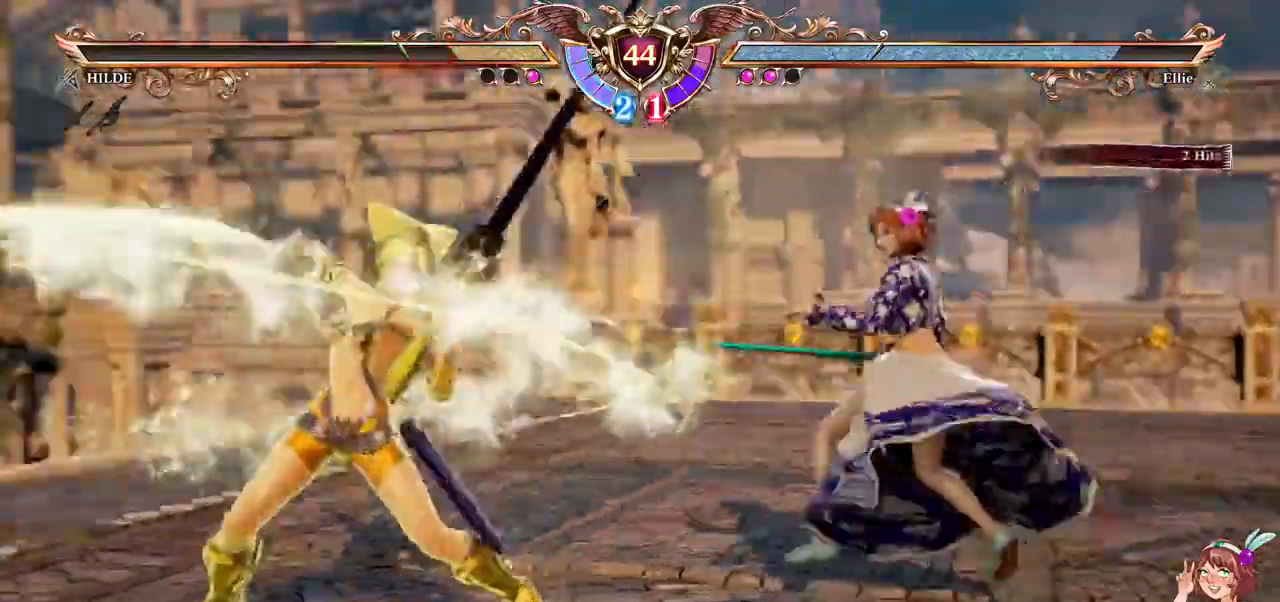
{"dt_ms": 500, "buttons": [], "left_stick": "center", "right_stick": "center", "events": [[17, "DPAD_DOWN", "down"], [17, "DPAD_LEFT", "down"], [33, "A", "up"], [67, "Y", "down"], [67, "left_stick", "down"], [167, "Y", "up"], [217, "DPAD_DOWN", "up"], [217, "DPAD_LEFT", "up"], [217, "left_stick", "center"]]}
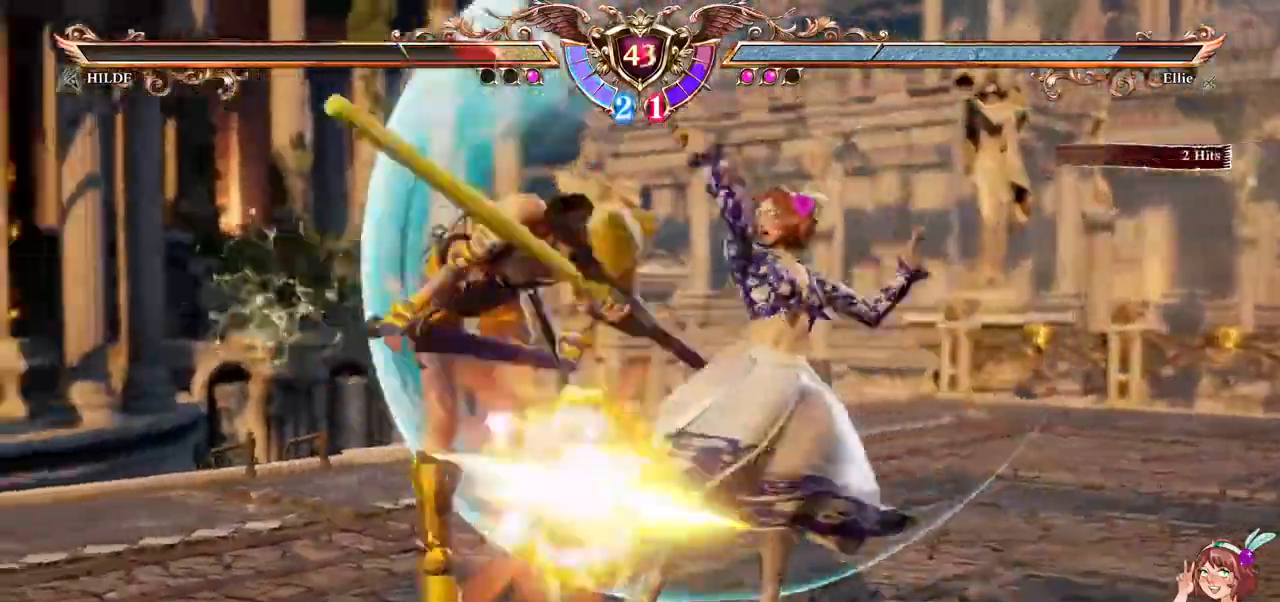
{"dt_ms": 500, "buttons": ["X"], "left_stick": "center", "right_stick": "center", "events": [[283, "DPAD_LEFT", "down"], [350, "B", "down"], [450, "B", "up"], [467, "DPAD_LEFT", "up"], [483, "X", "down"]]}
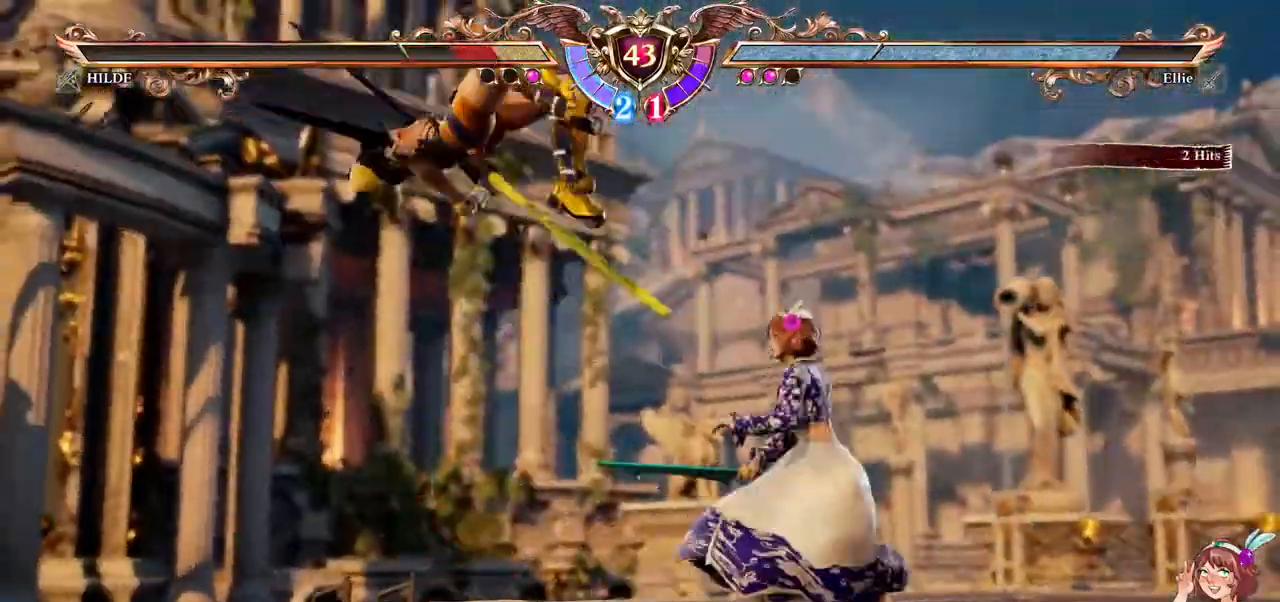
{"dt_ms": 500, "buttons": [], "left_stick": "center", "right_stick": "center", "events": [[117, "X", "up"]]}
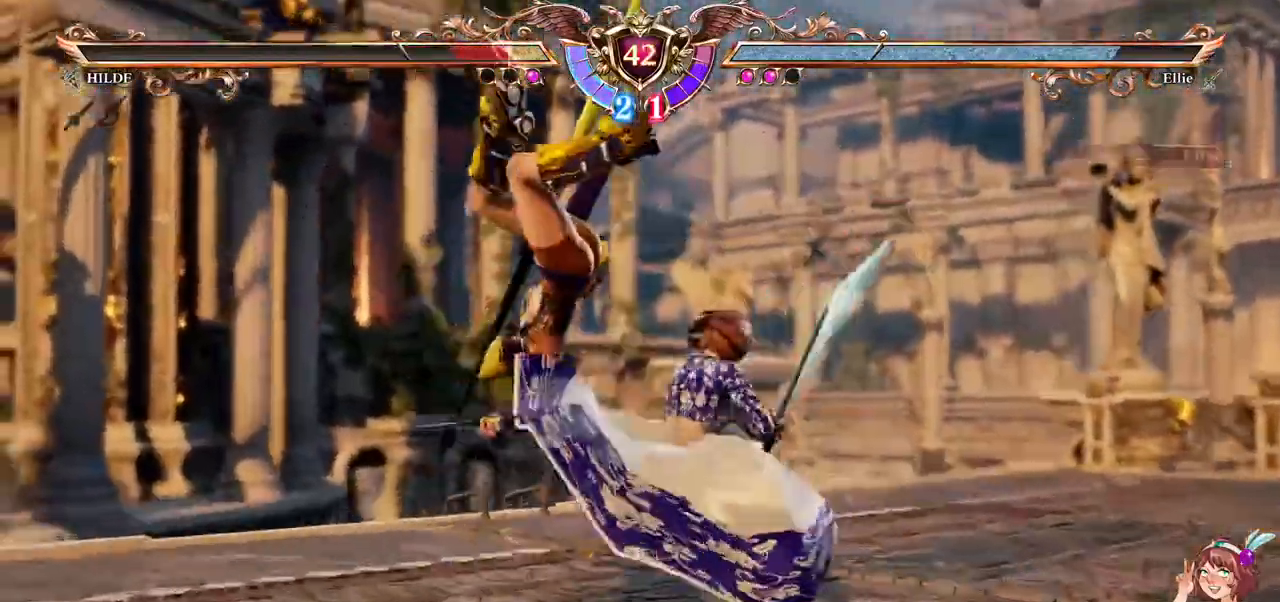
{"dt_ms": 500, "buttons": [], "left_stick": "center", "right_stick": "center", "events": []}
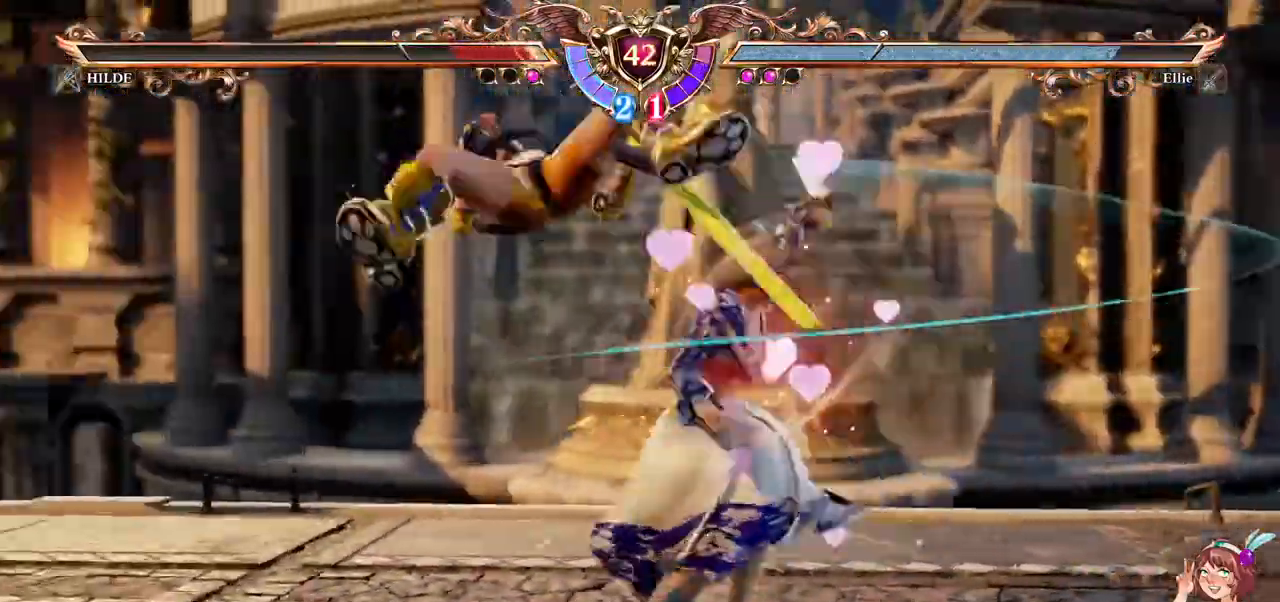
{"dt_ms": 500, "buttons": [], "left_stick": "center", "right_stick": "center", "events": [[150, "DPAD_DOWN", "down"], [150, "DPAD_RIGHT", "down"], [217, "B", "down"], [300, "B", "up"], [350, "DPAD_DOWN", "up"], [350, "DPAD_RIGHT", "up"], [350, "X", "down"], [450, "X", "up"]]}